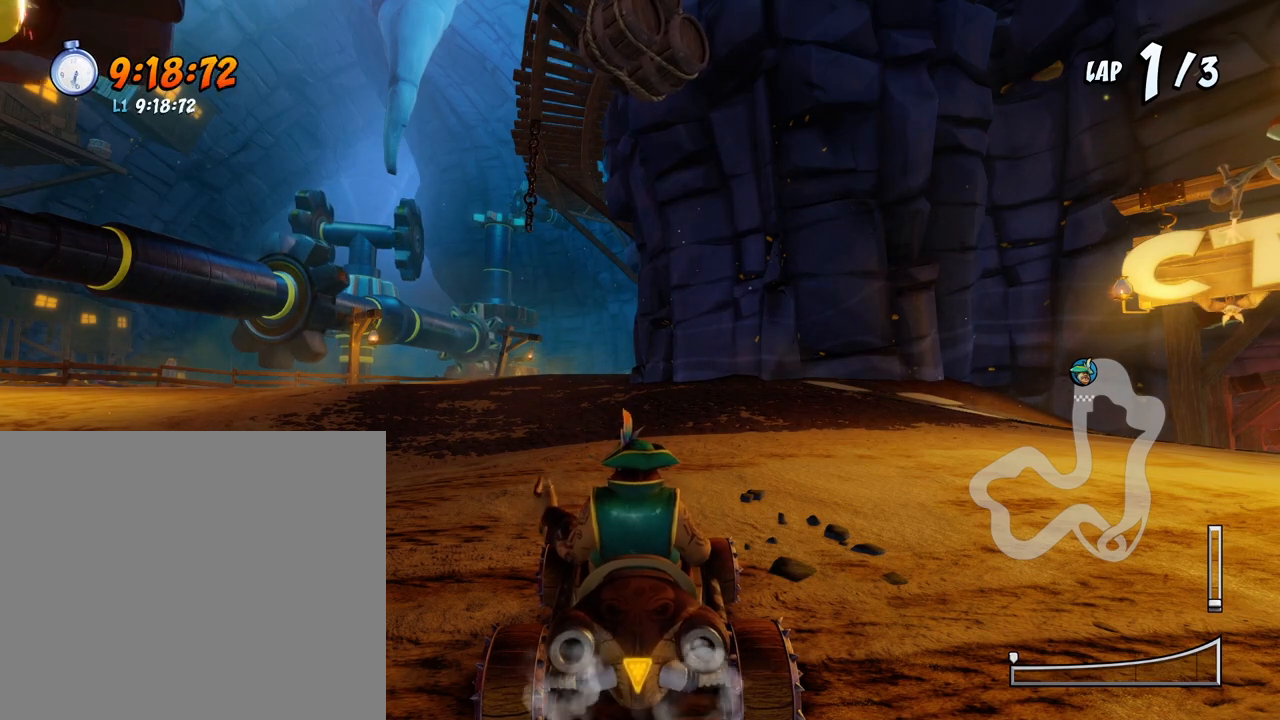
Gameplay with a controller (PlayStation layout); each line is a JSON object with the inputs held at the frame after it. "events" lists button and stick changes between this image and that frame as [ms after this image, input, new state], when the widget could be followed in between. Not read: left_stick right_stick.
{"buttons": ["DPAD_DOWN"], "events": [[100, "DPAD_DOWN", "down"]]}
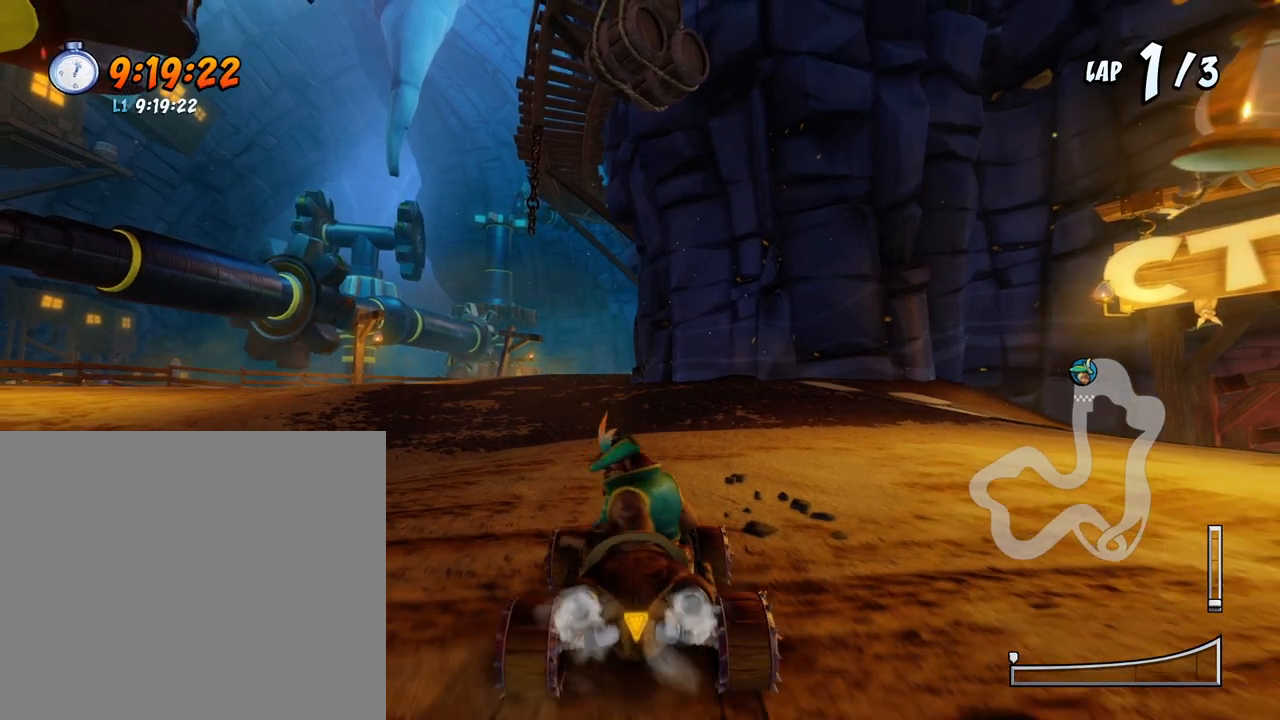
{"buttons": ["DPAD_DOWN"], "events": []}
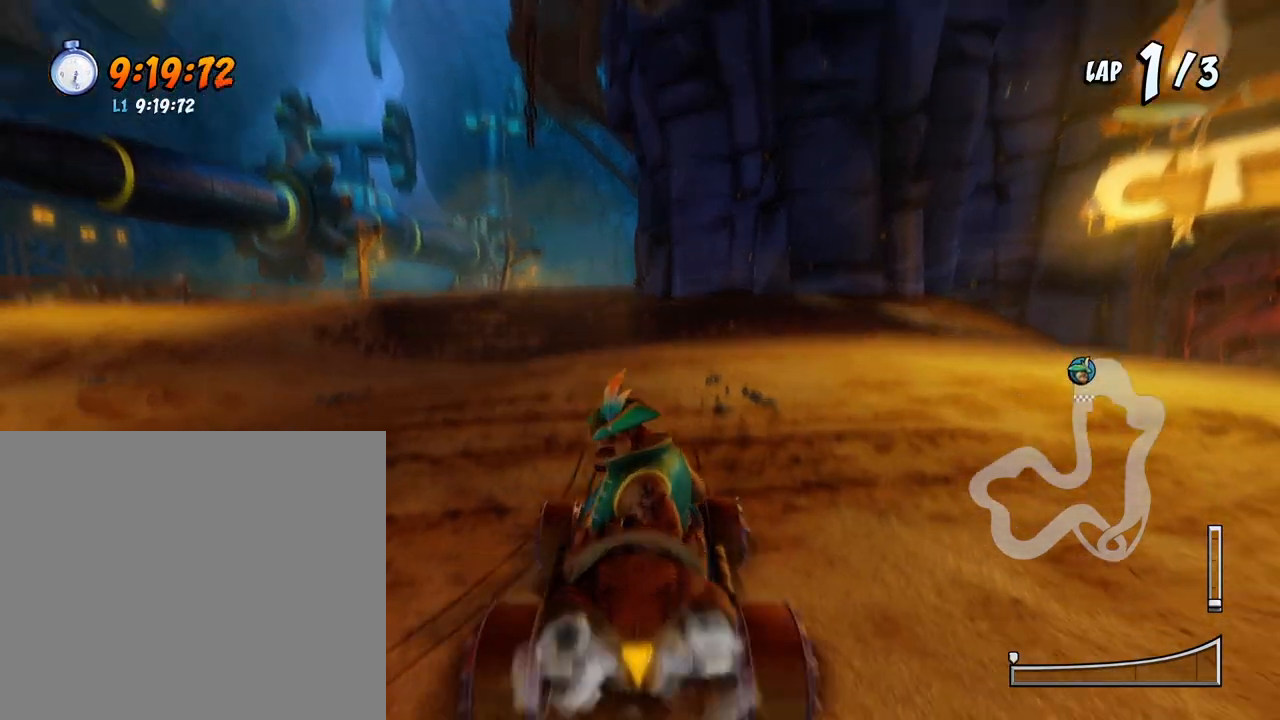
{"buttons": [], "events": [[317, "DPAD_DOWN", "up"]]}
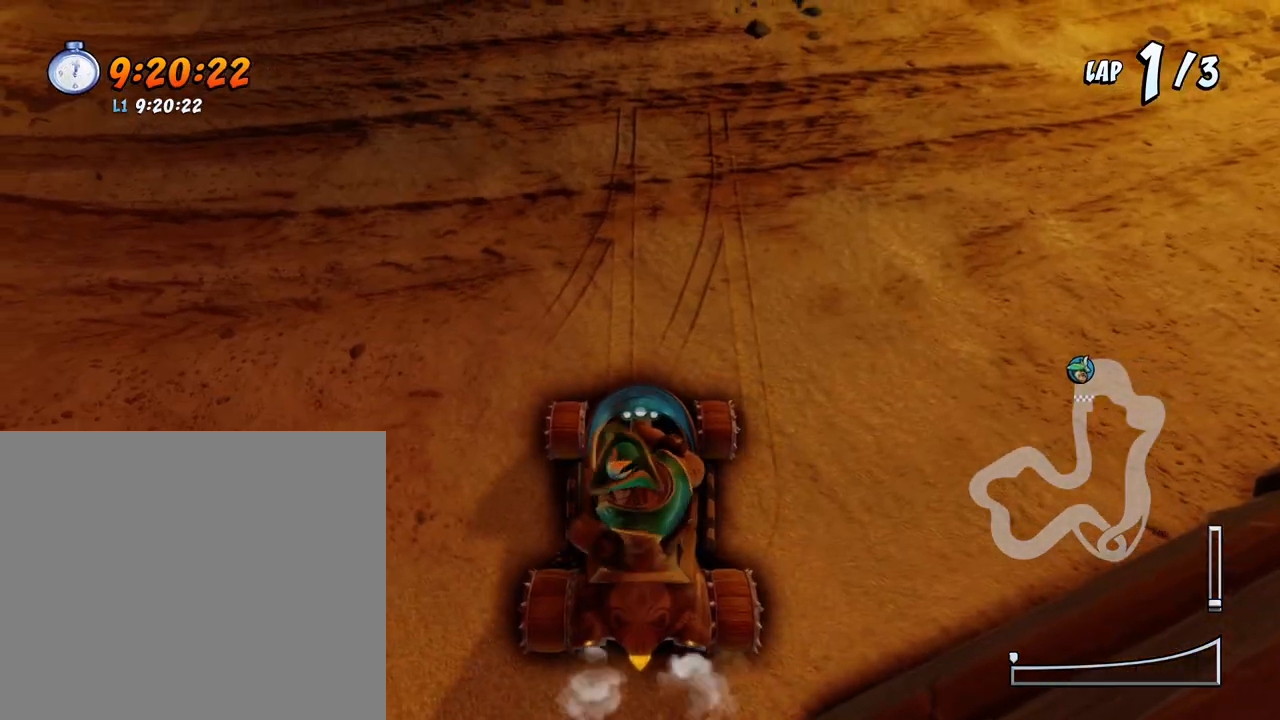
{"buttons": [], "events": []}
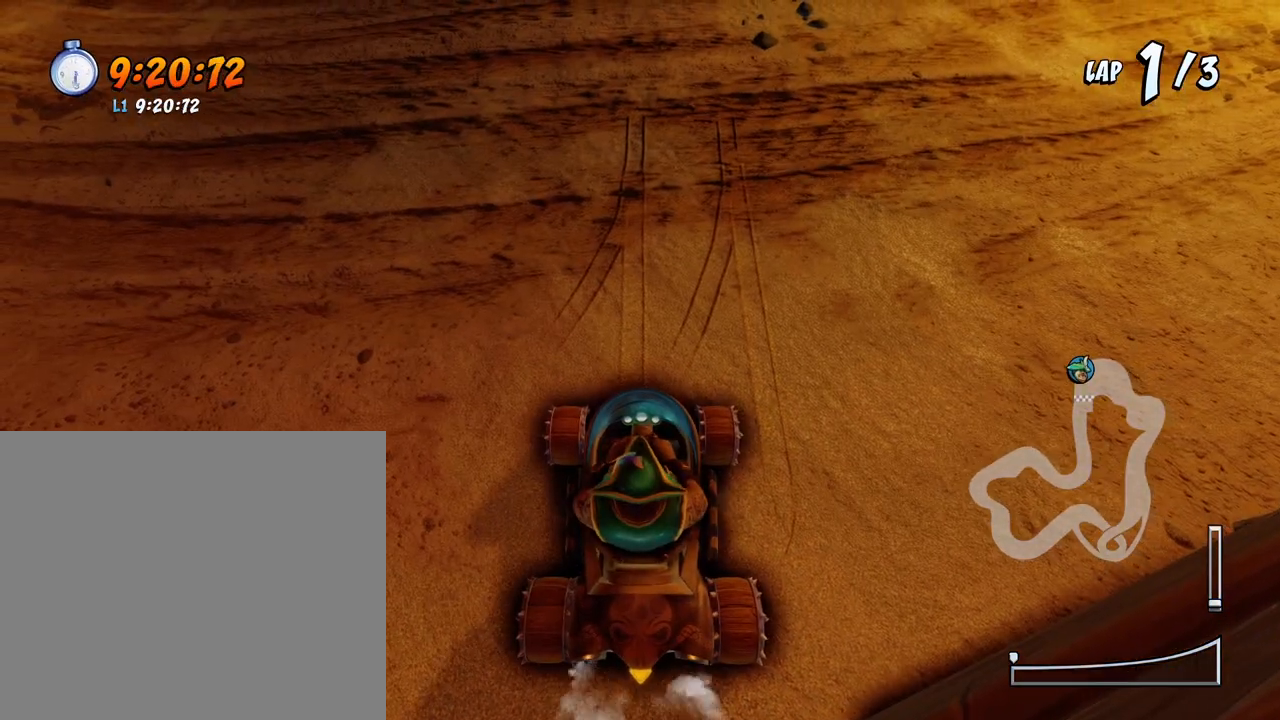
{"buttons": [], "events": []}
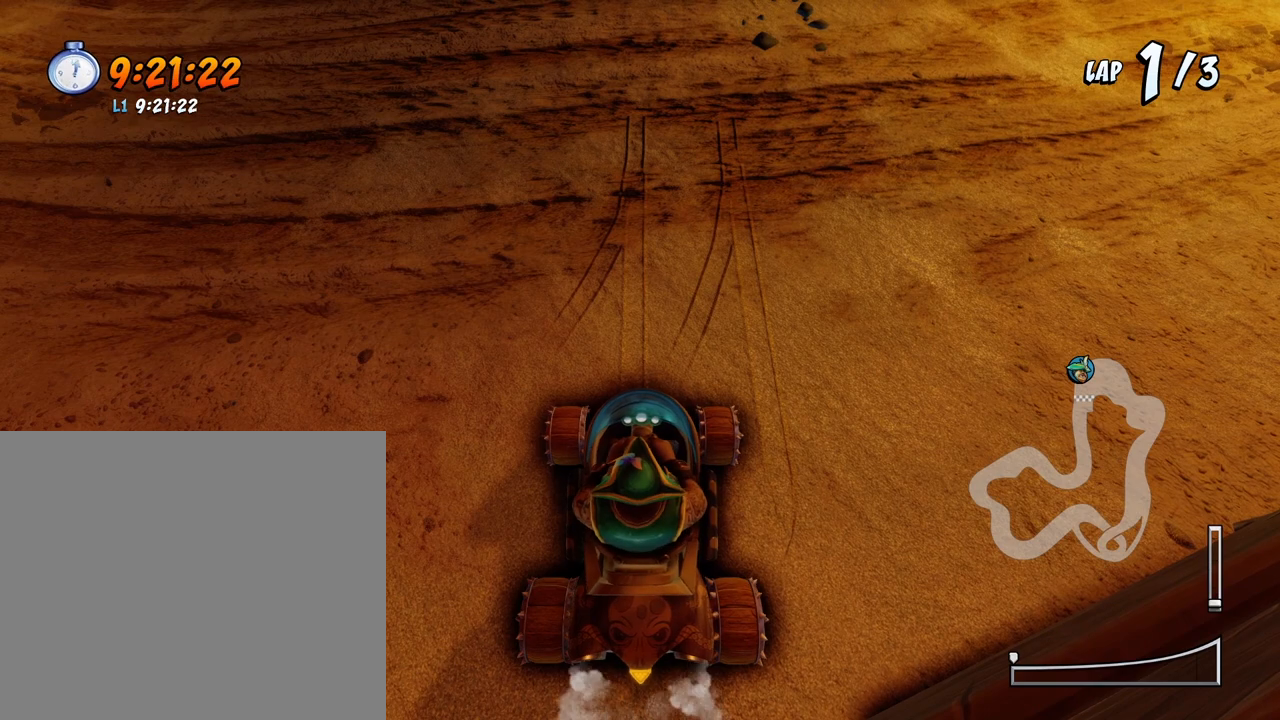
{"buttons": [], "events": []}
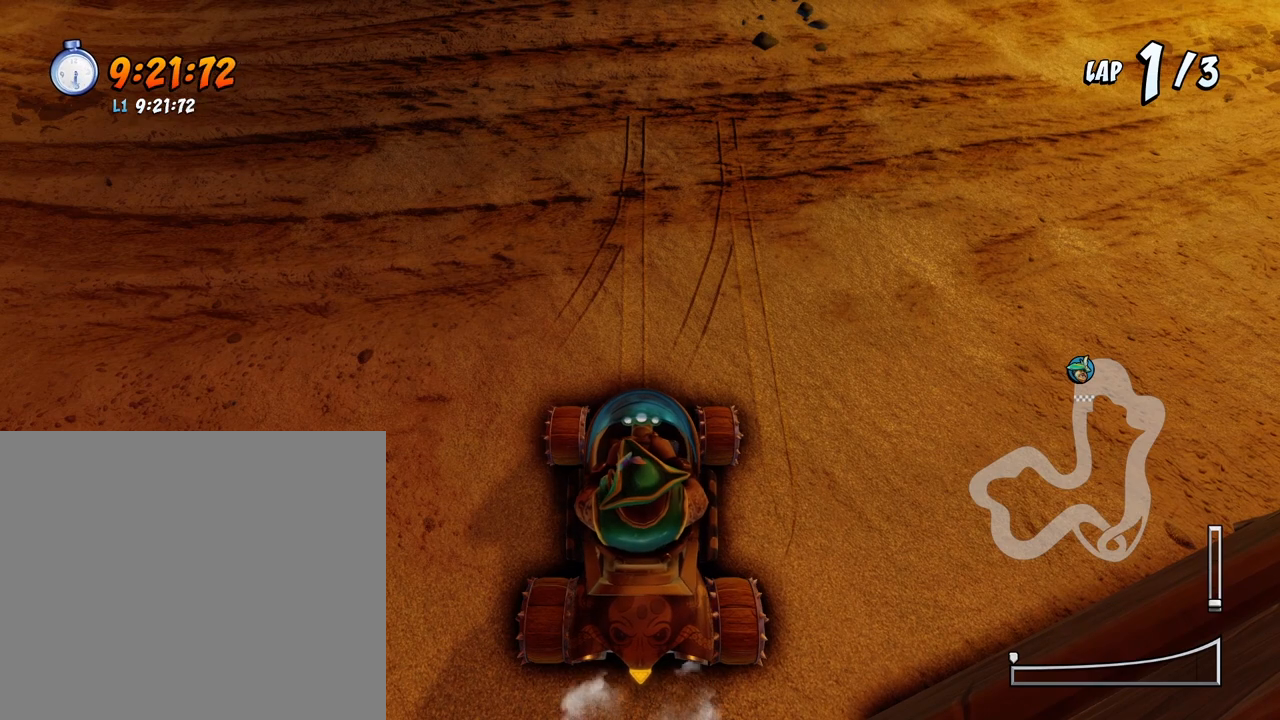
{"buttons": [], "events": []}
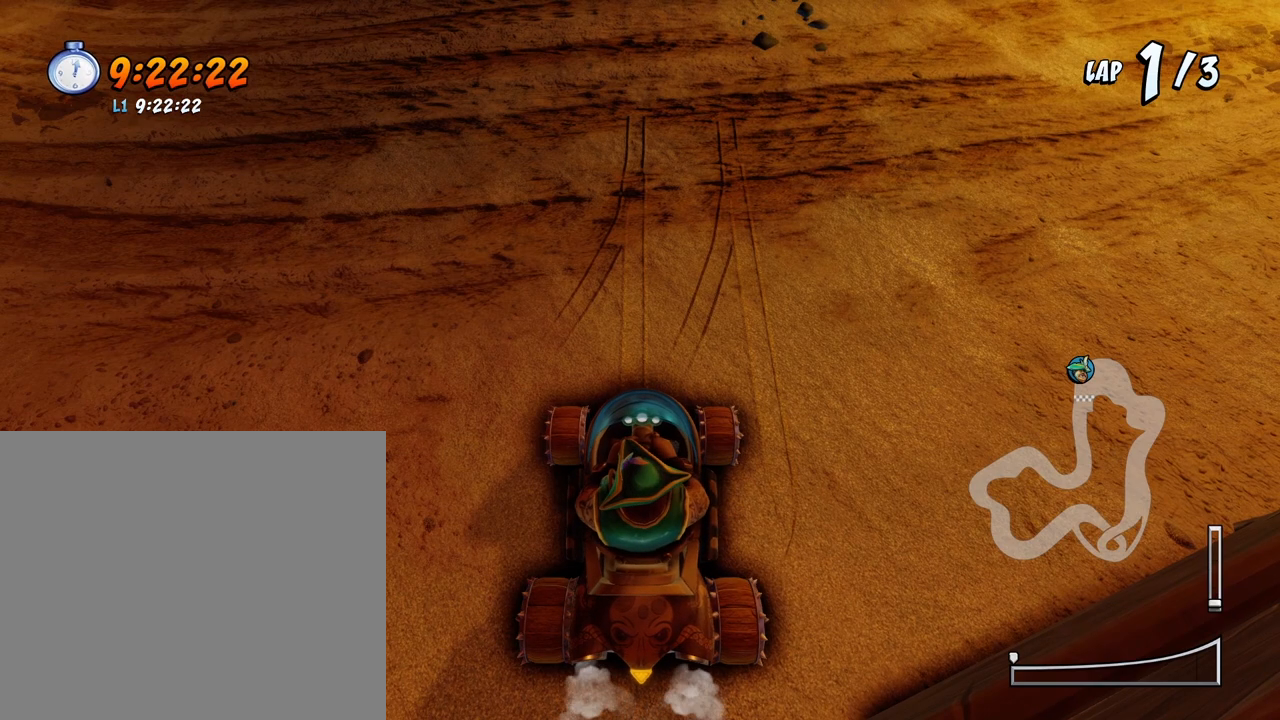
{"buttons": [], "events": []}
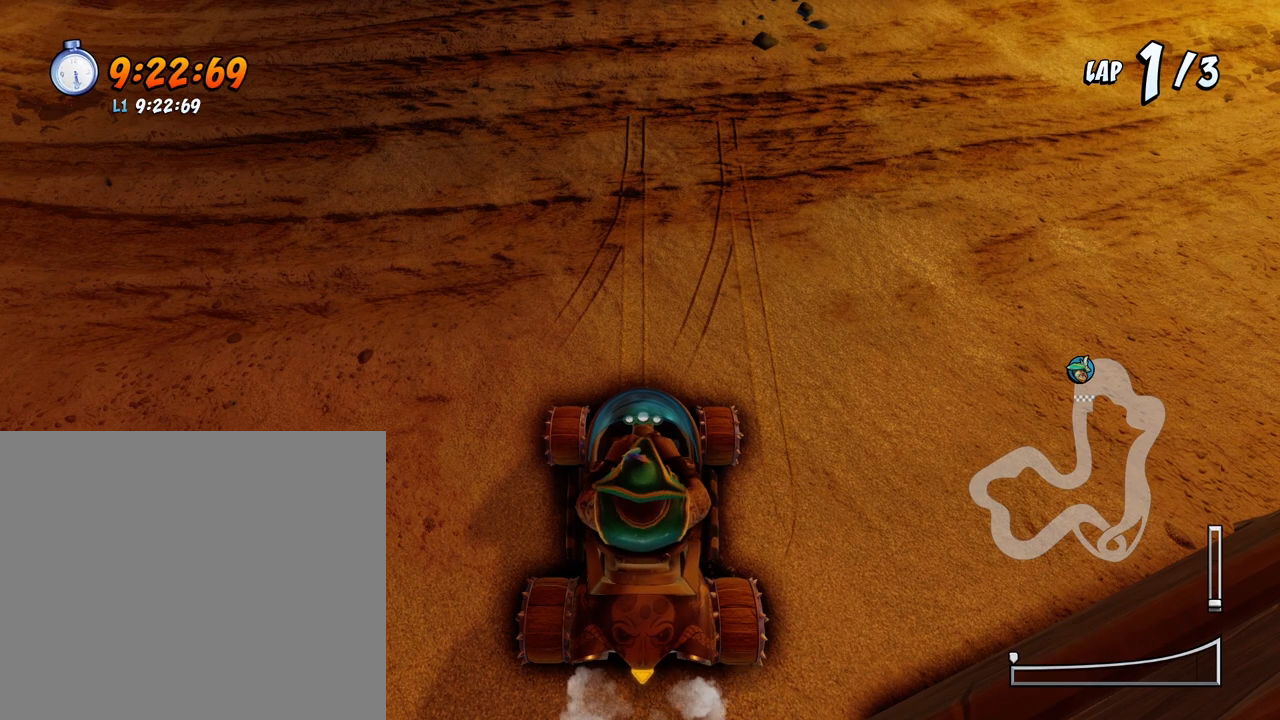
{"buttons": [], "events": []}
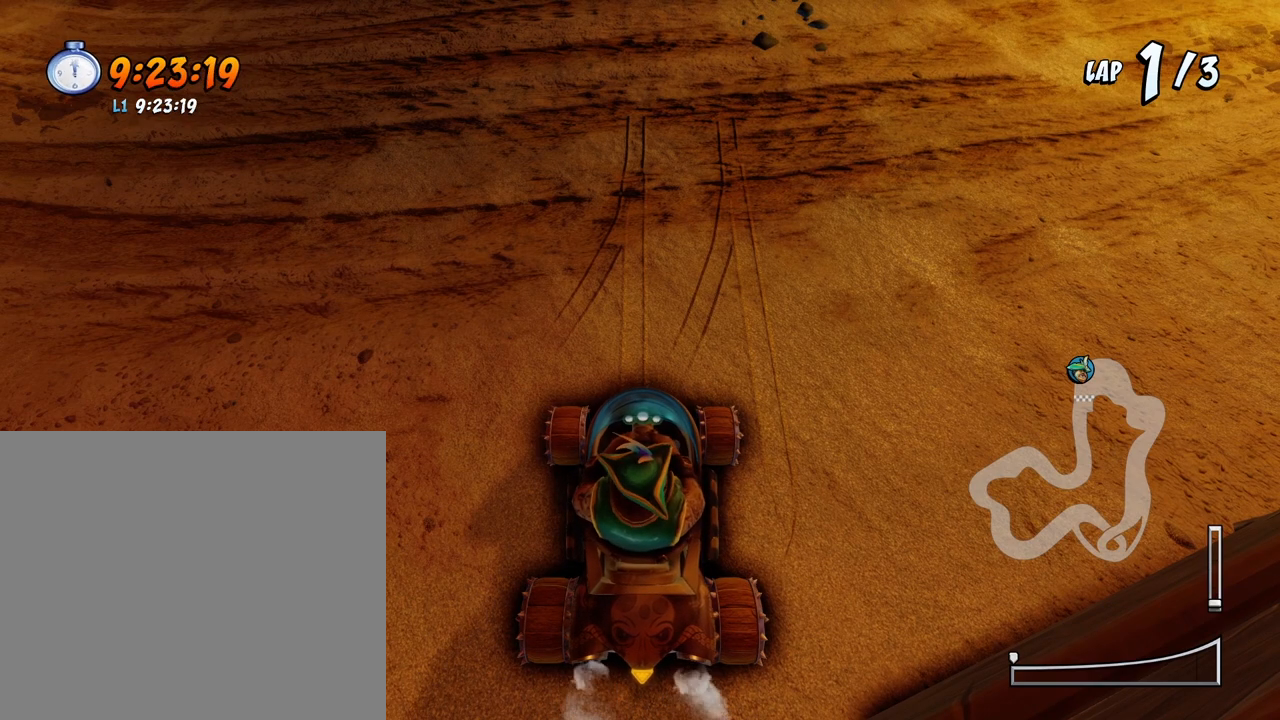
{"buttons": [], "events": []}
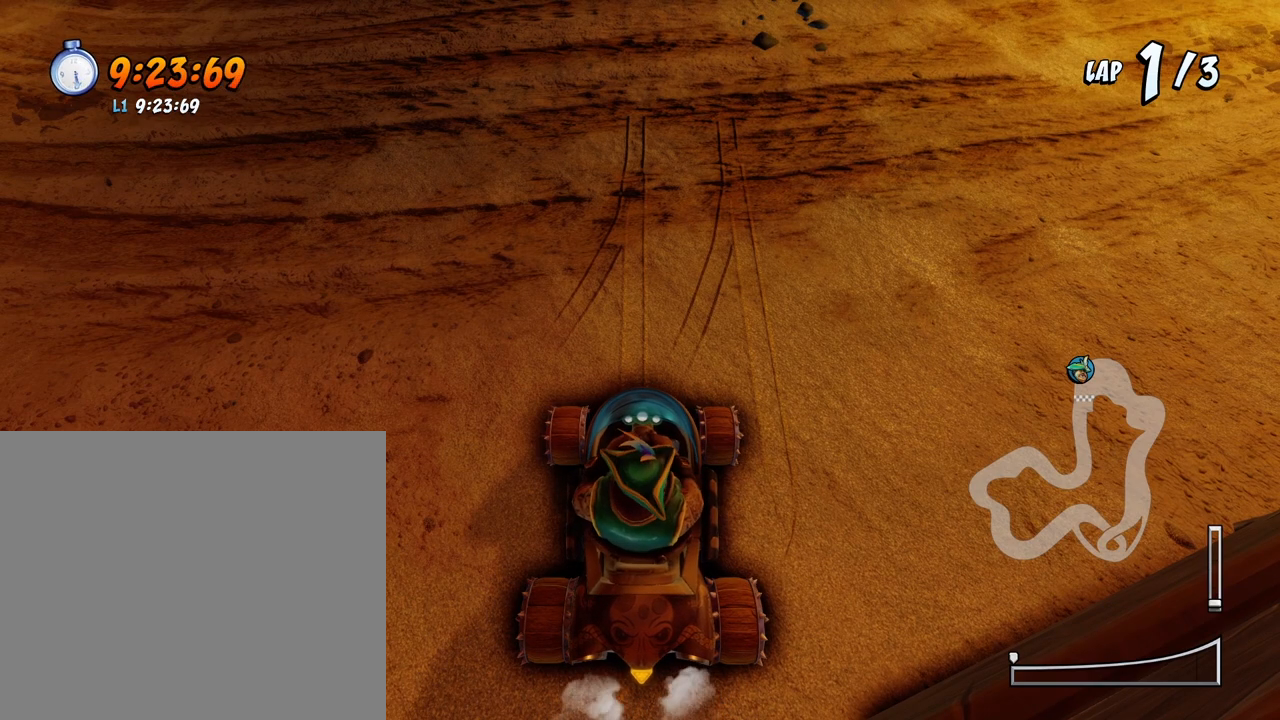
{"buttons": [], "events": []}
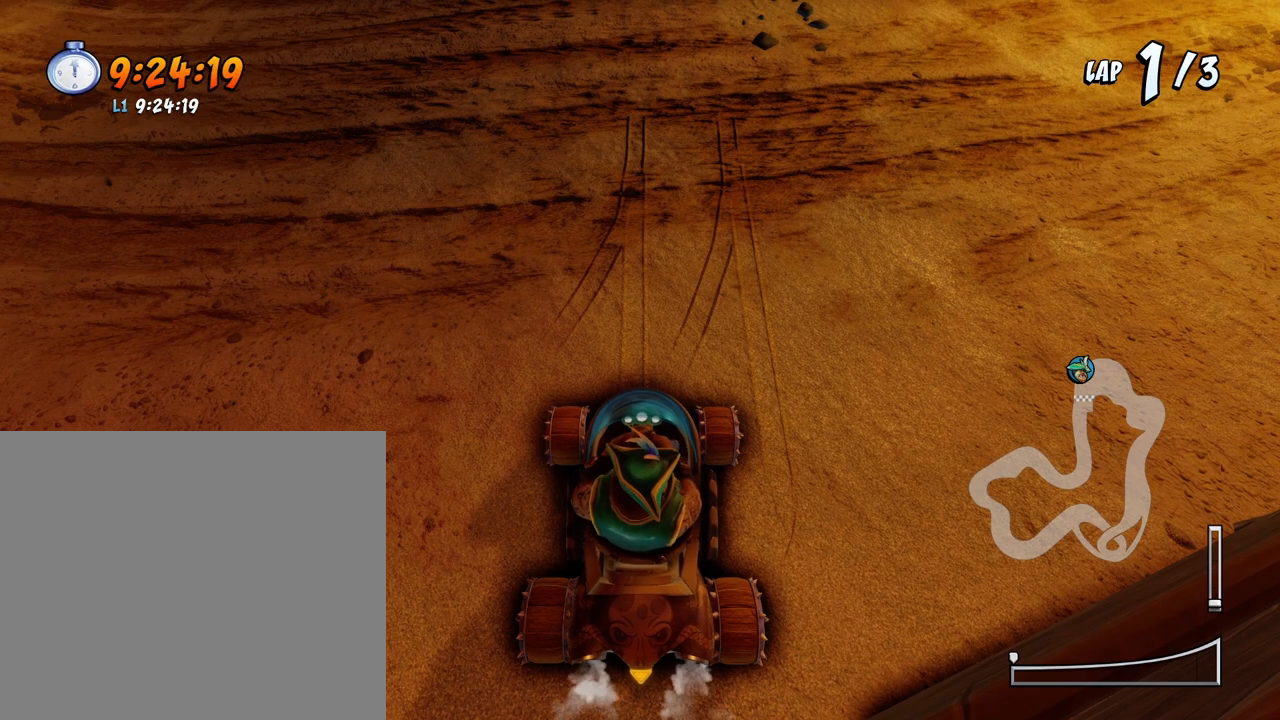
{"buttons": [], "events": []}
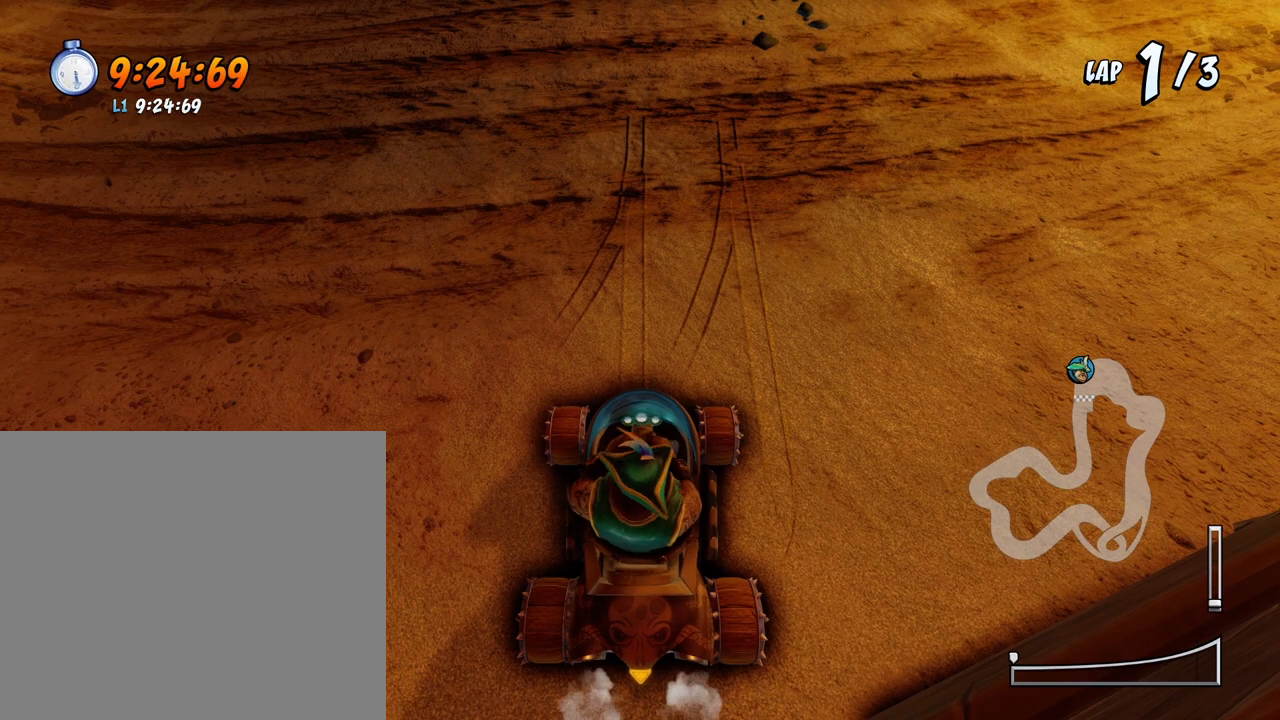
{"buttons": [], "events": []}
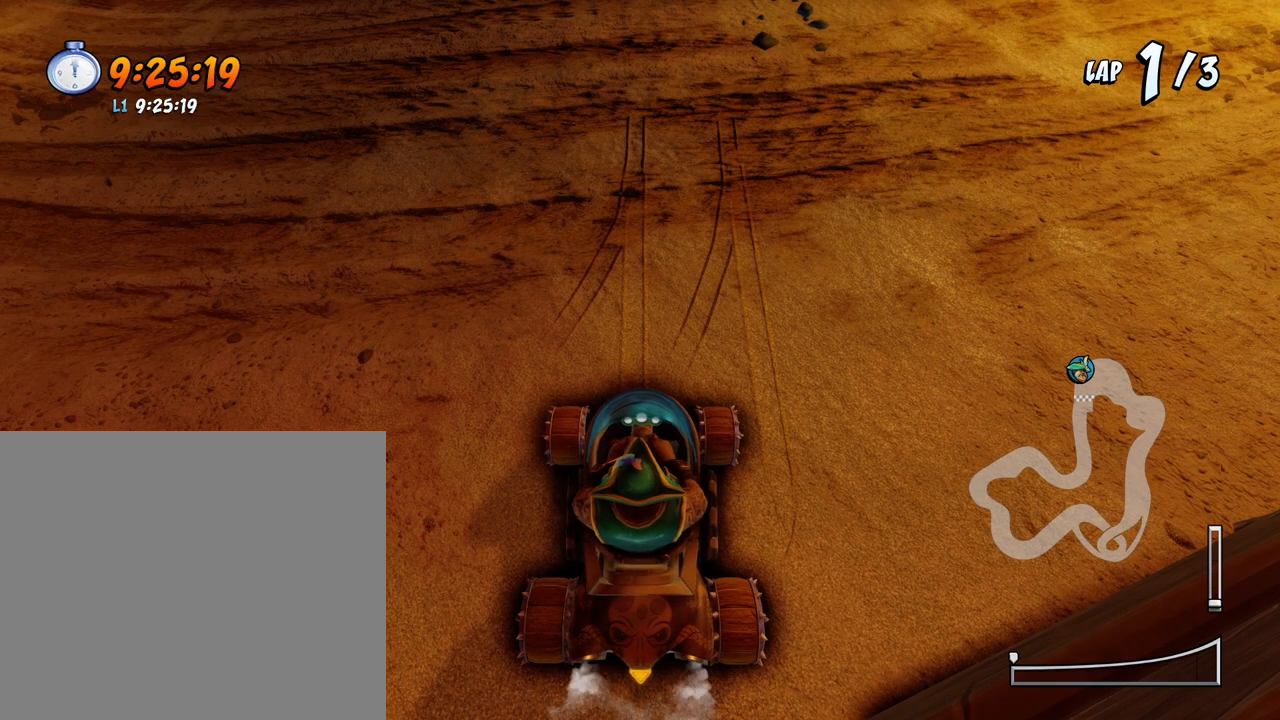
{"buttons": ["SQUARE"], "events": [[117, "SQUARE", "down"]]}
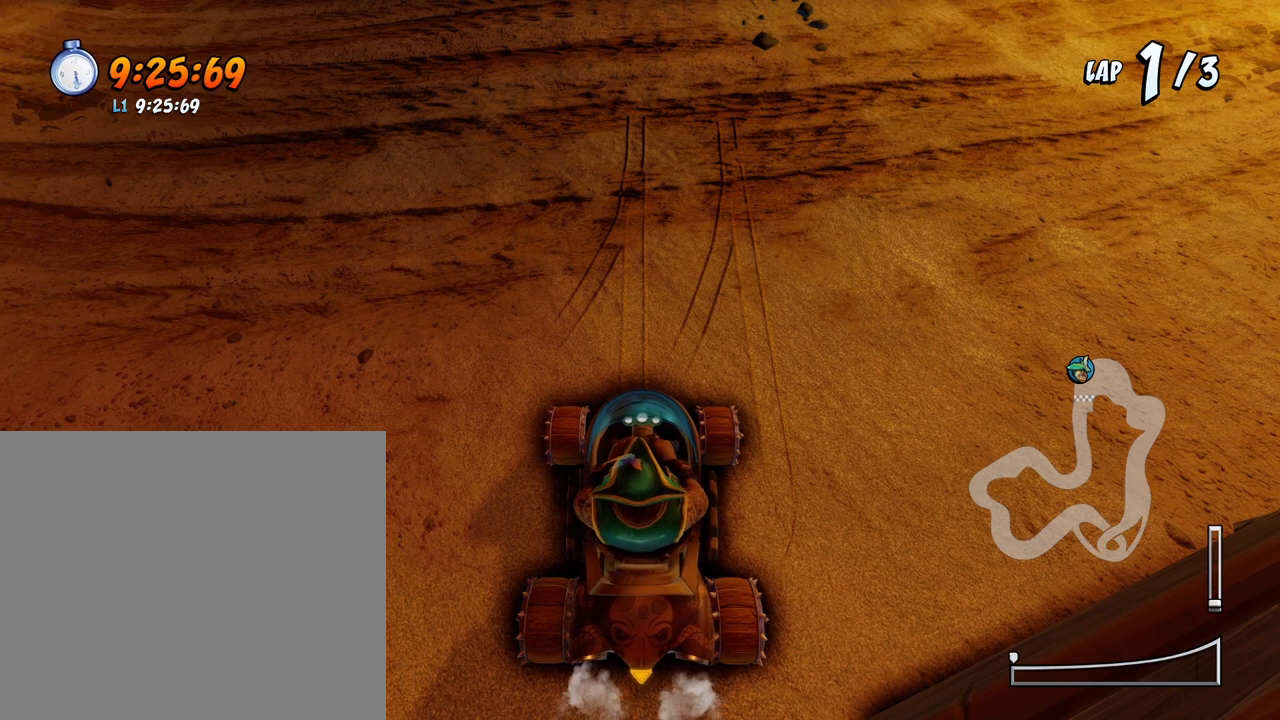
{"buttons": ["SQUARE"], "events": []}
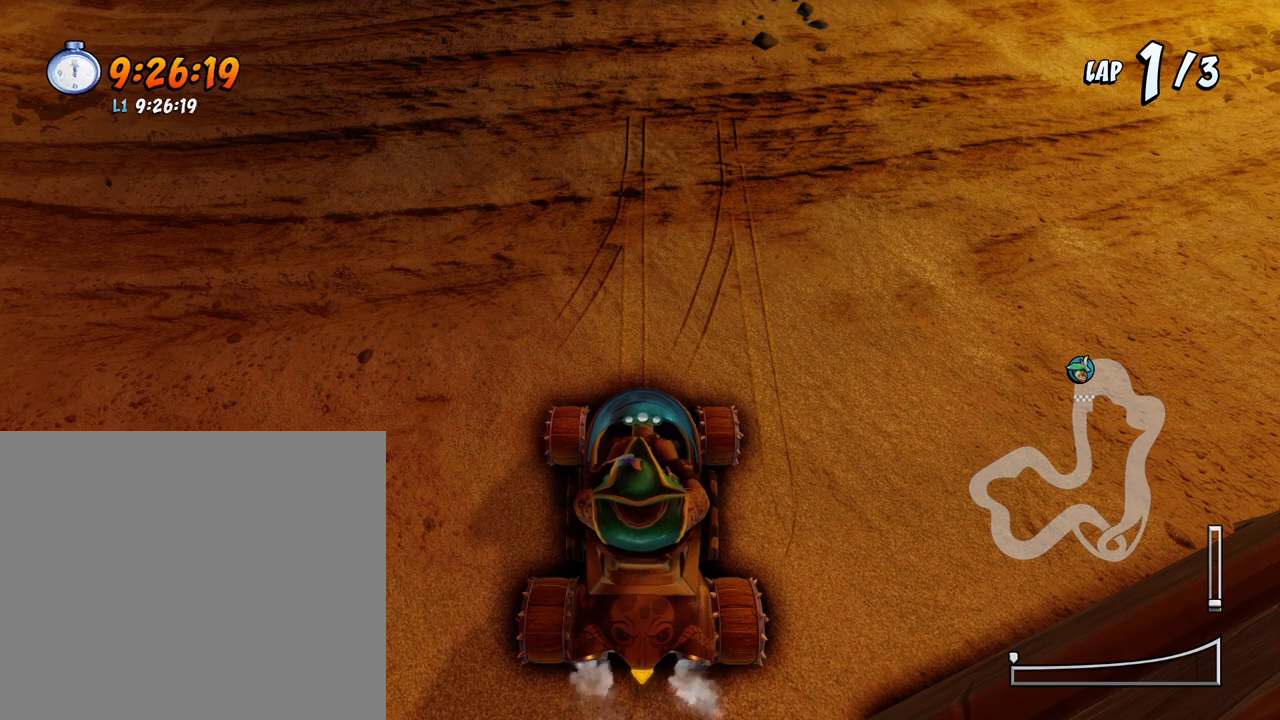
{"buttons": ["SQUARE"], "events": []}
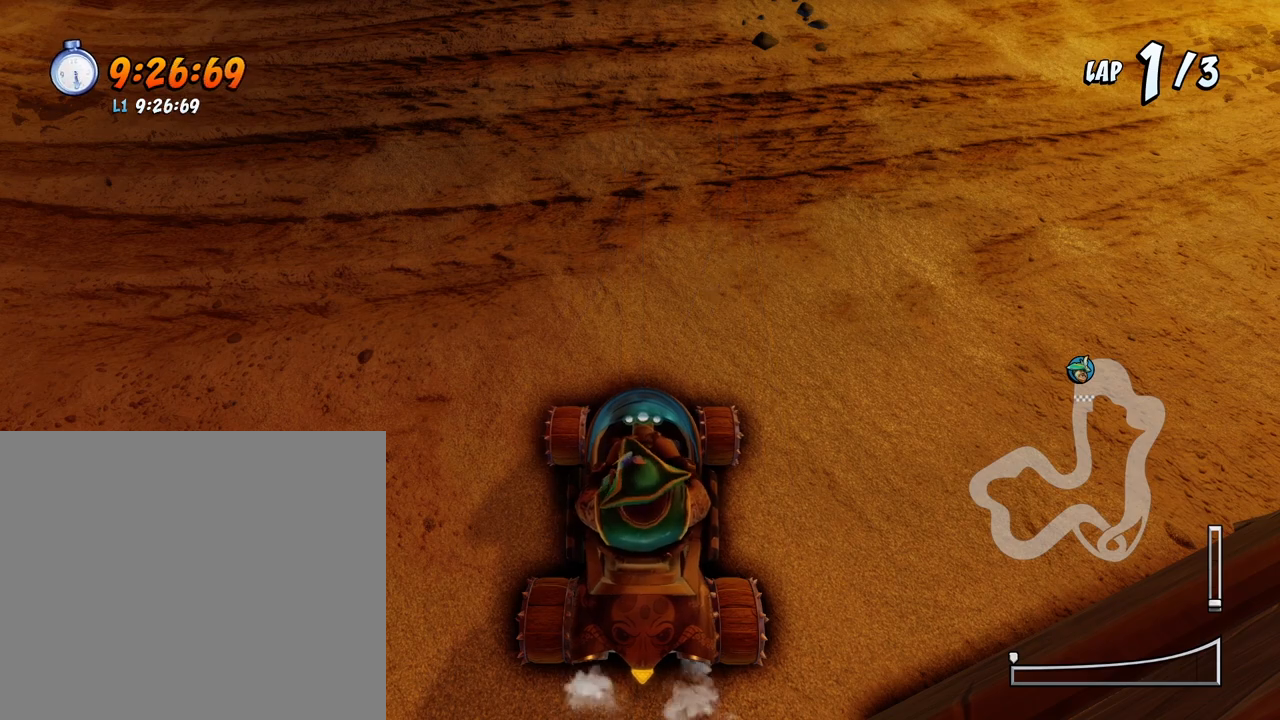
{"buttons": ["SQUARE"], "events": []}
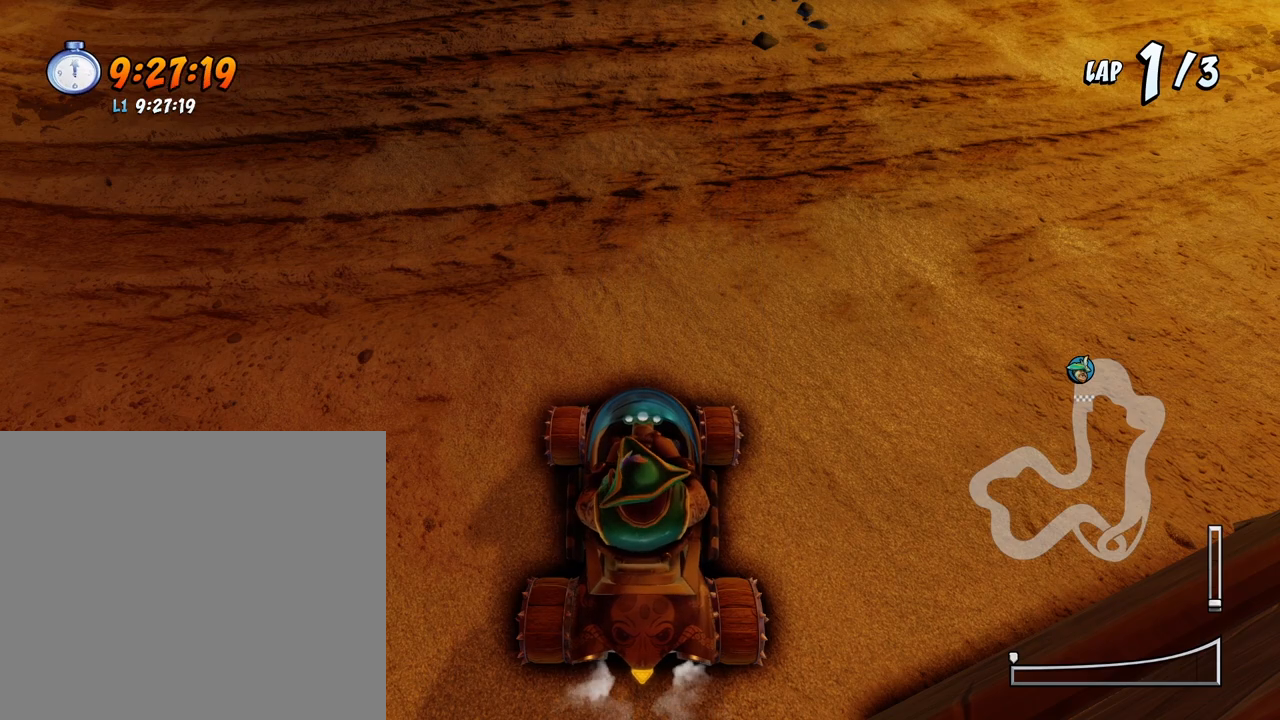
{"buttons": ["SQUARE", "DPAD_DOWN"], "events": [[83, "DPAD_DOWN", "down"]]}
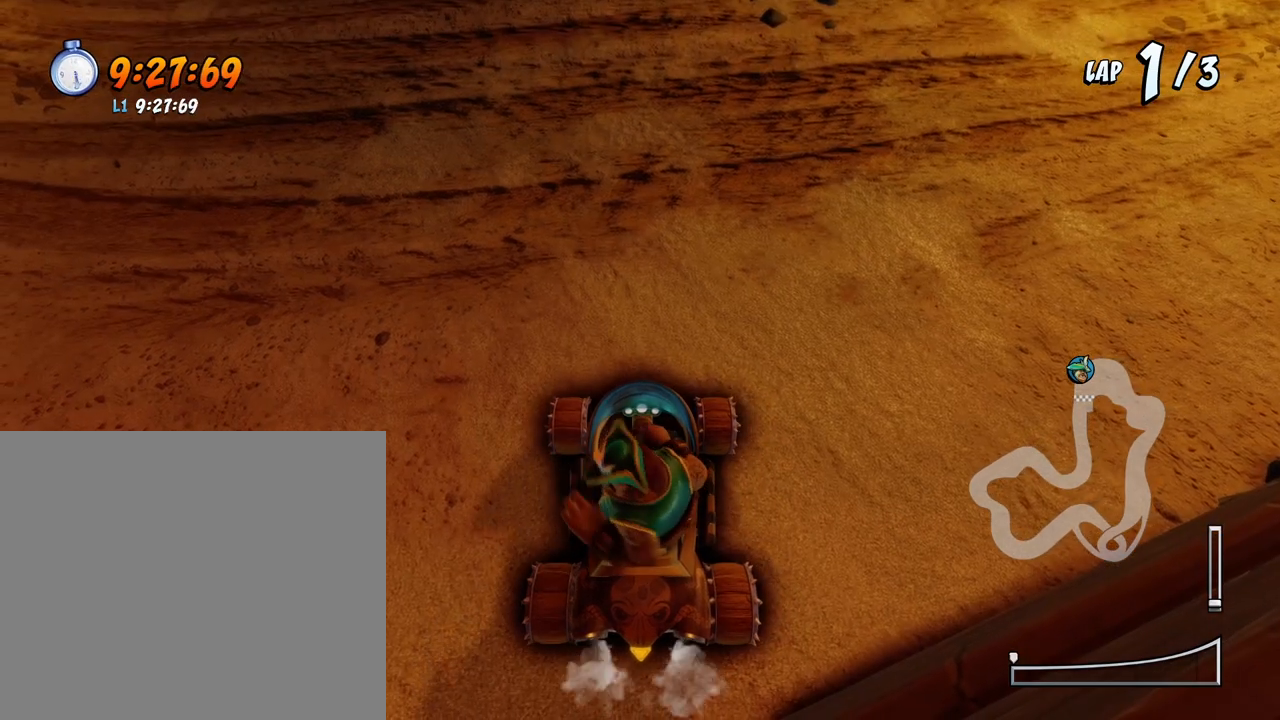
{"buttons": ["SQUARE", "DPAD_DOWN"], "events": []}
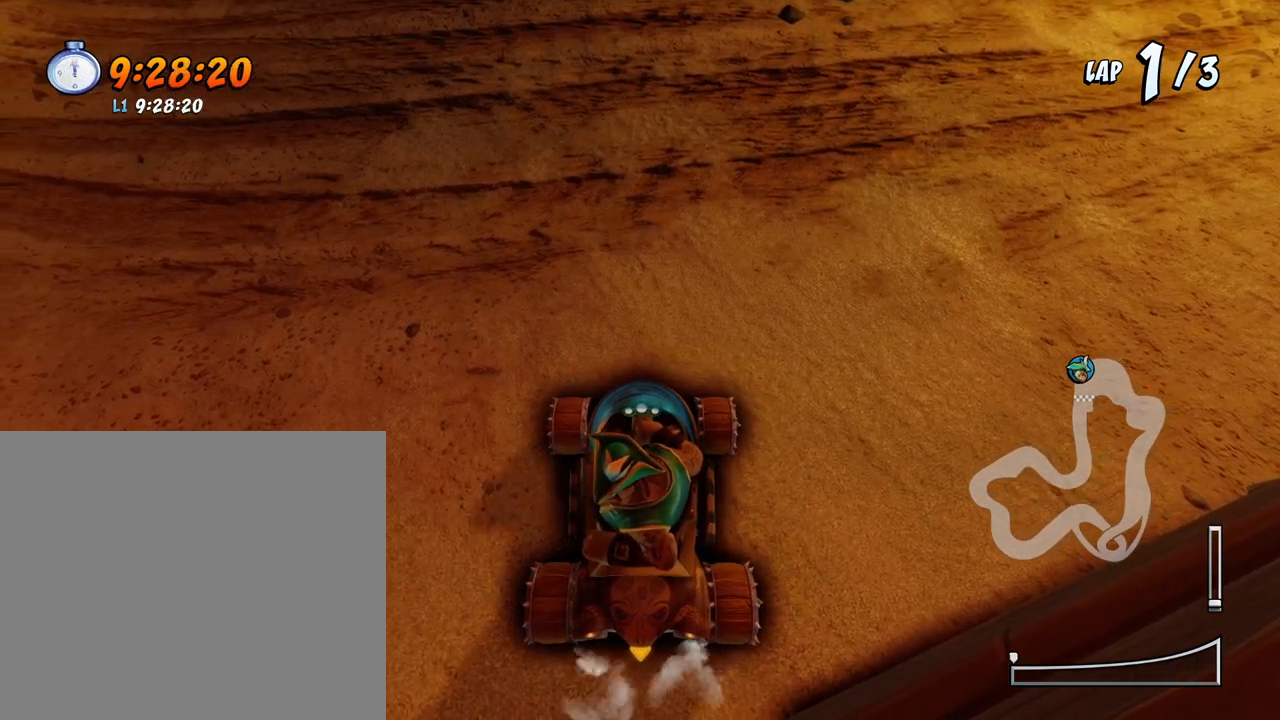
{"buttons": ["SQUARE", "DPAD_DOWN"], "events": []}
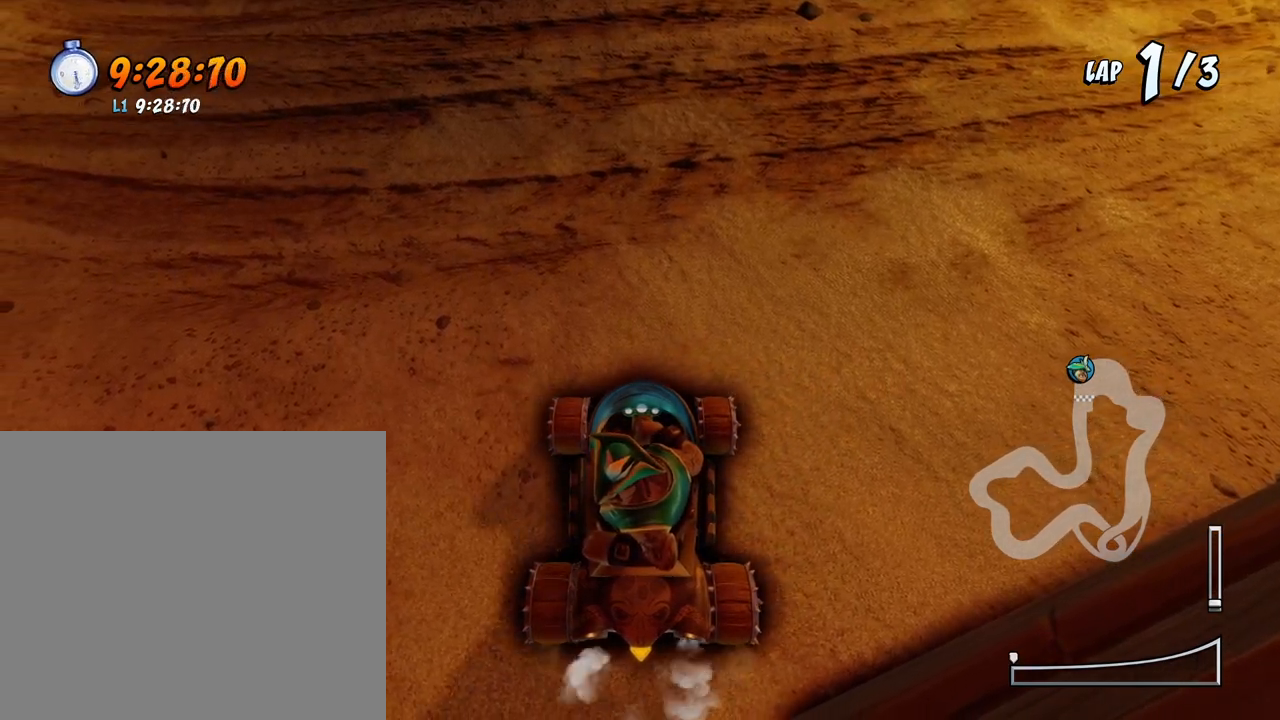
{"buttons": ["SQUARE", "DPAD_DOWN", "DPAD_RIGHT"], "events": [[183, "DPAD_RIGHT", "down"]]}
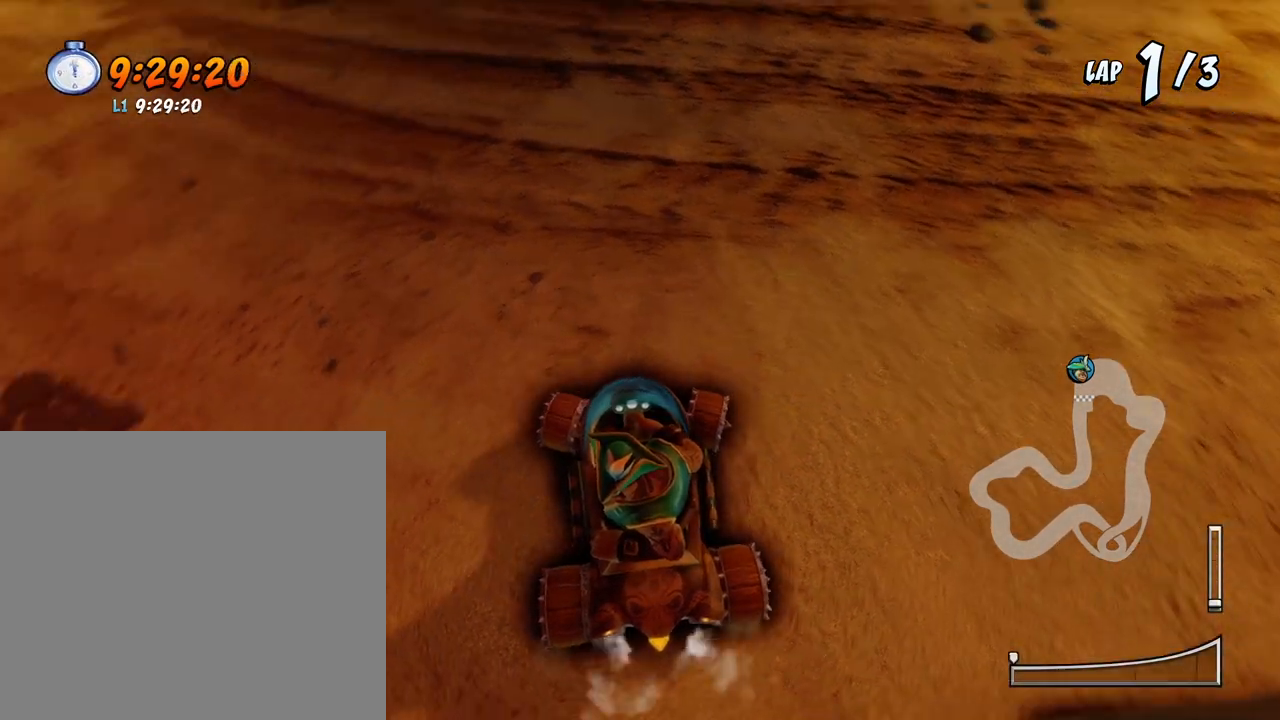
{"buttons": ["SQUARE", "DPAD_DOWN", "DPAD_RIGHT"], "events": []}
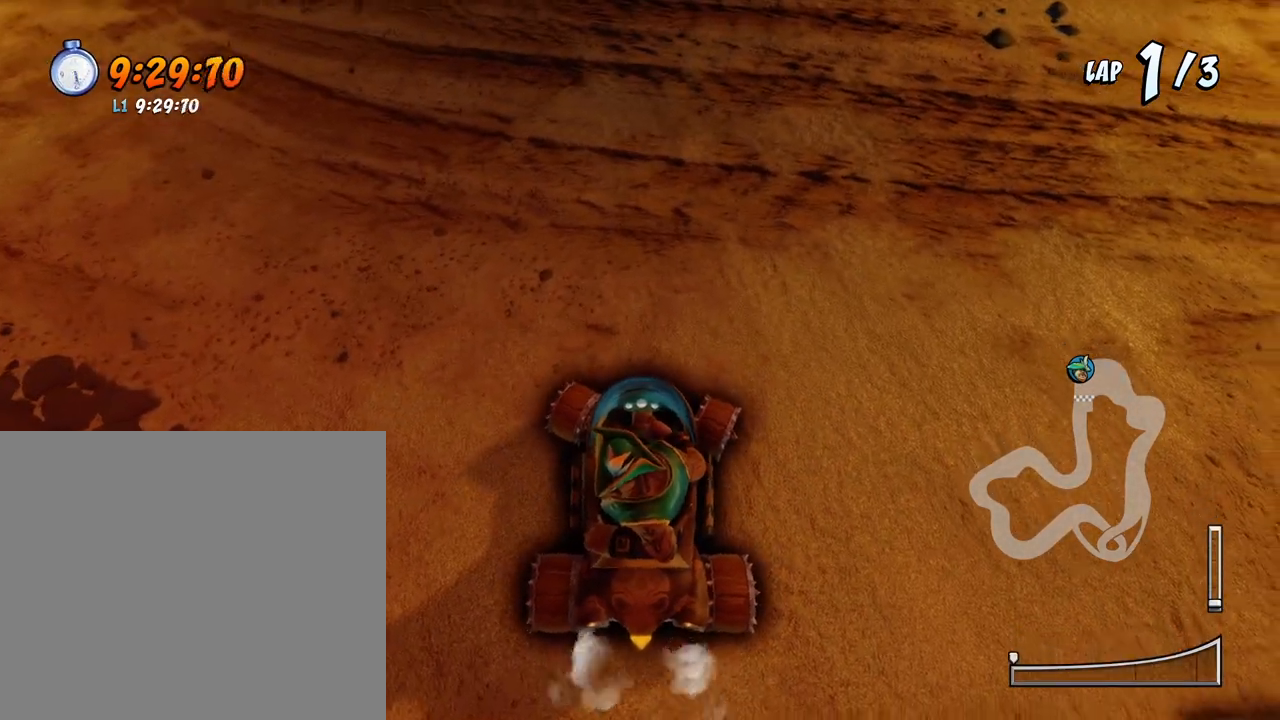
{"buttons": ["SQUARE", "DPAD_DOWN", "DPAD_LEFT"], "events": [[350, "DPAD_LEFT", "down"], [350, "DPAD_RIGHT", "up"]]}
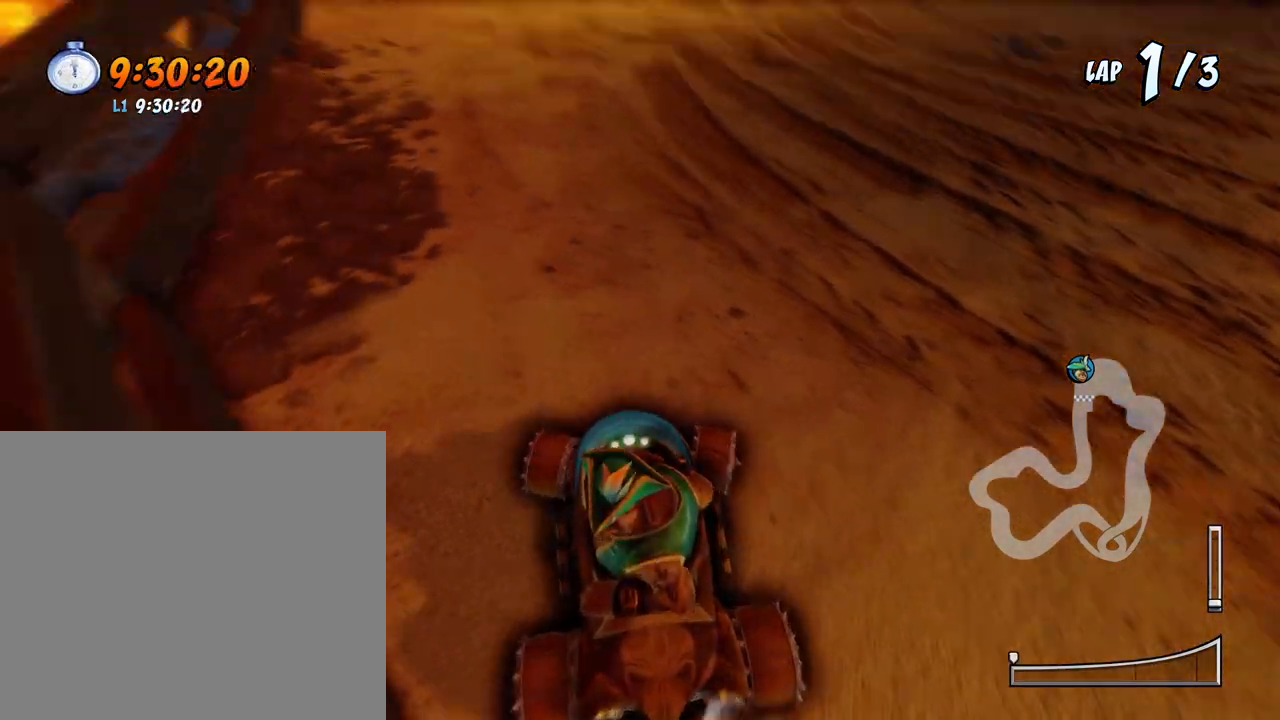
{"buttons": ["SQUARE", "DPAD_DOWN", "DPAD_LEFT"], "events": []}
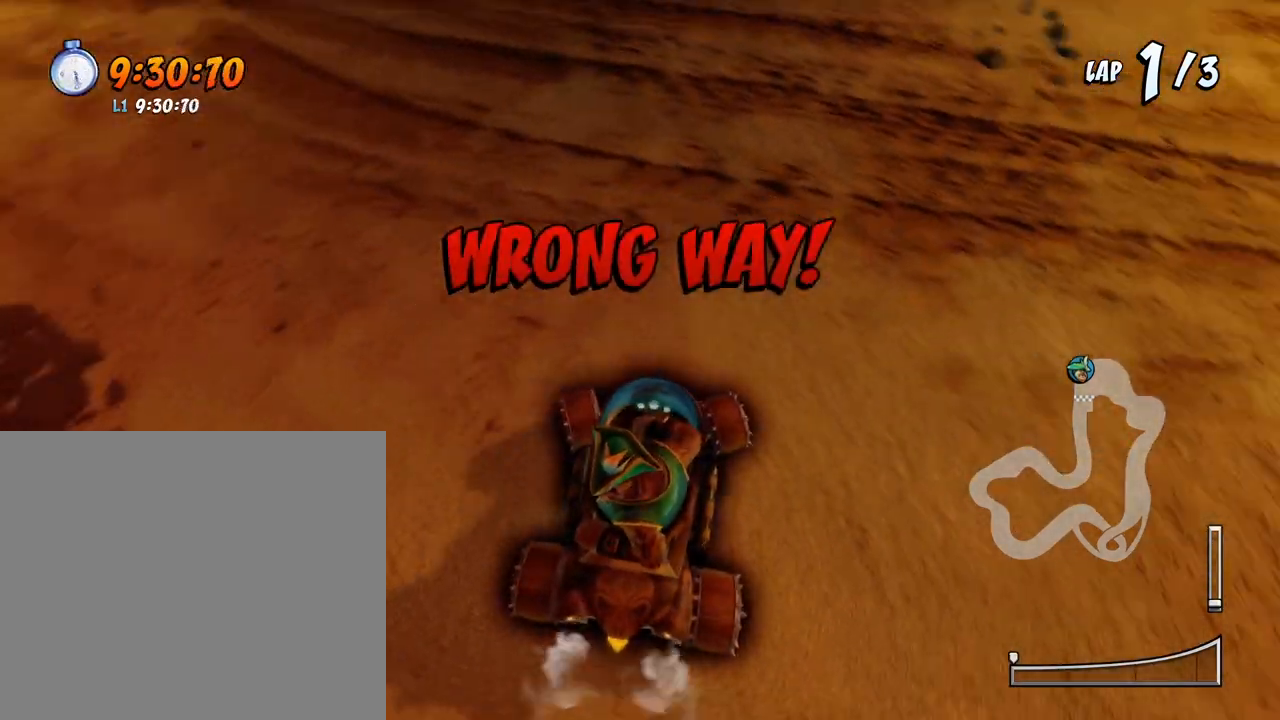
{"buttons": ["SQUARE", "DPAD_DOWN", "DPAD_LEFT"], "events": []}
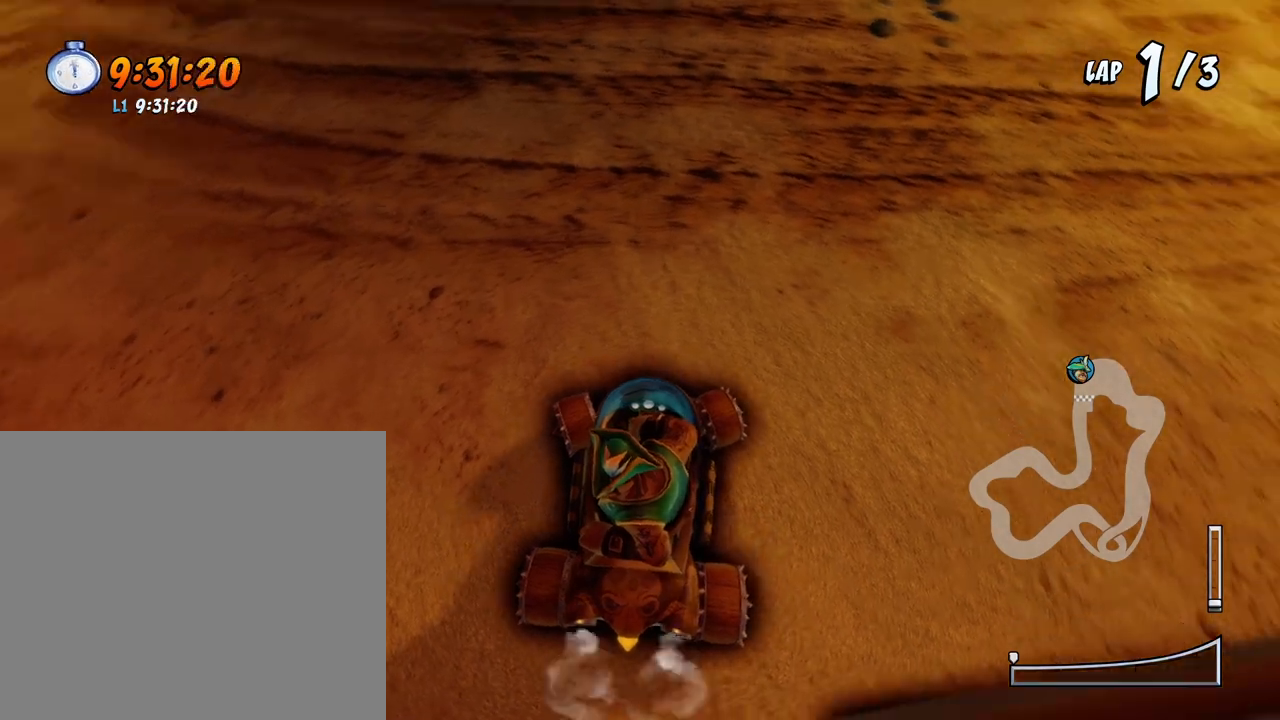
{"buttons": ["SQUARE", "DPAD_DOWN", "DPAD_RIGHT"], "events": [[467, "DPAD_LEFT", "up"], [500, "DPAD_RIGHT", "down"]]}
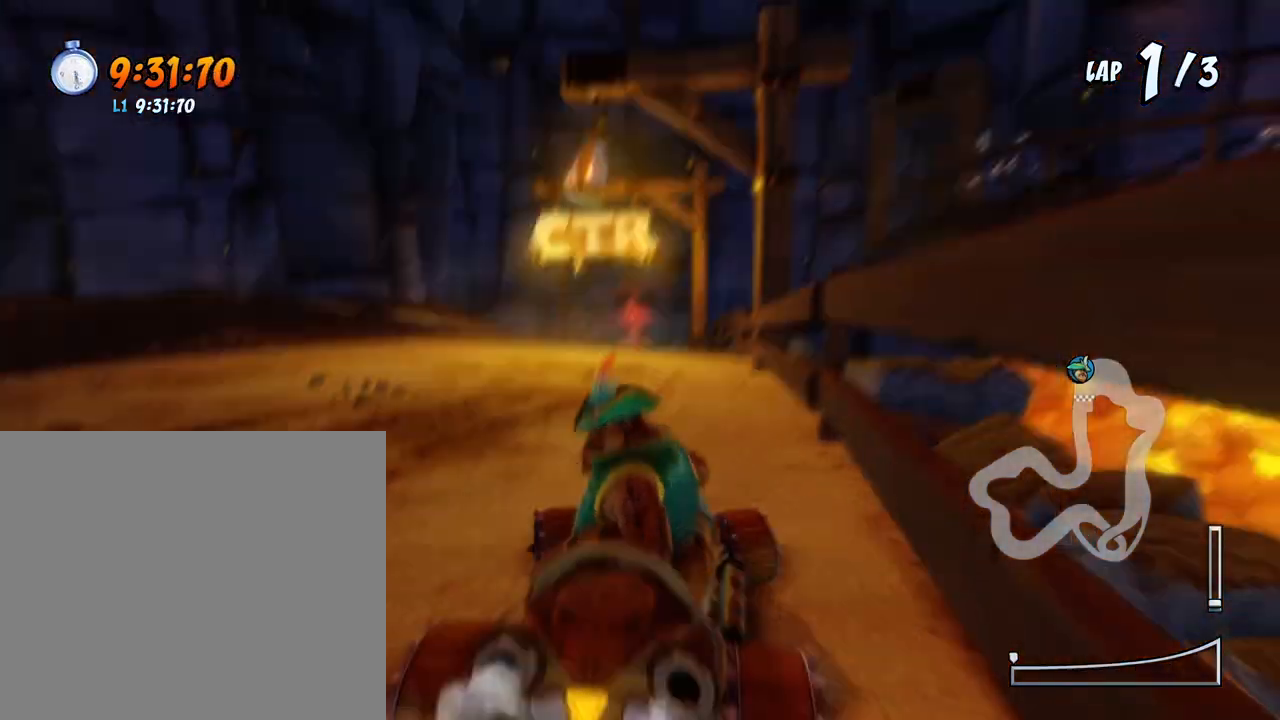
{"buttons": ["SQUARE", "DPAD_DOWN", "DPAD_RIGHT"], "events": []}
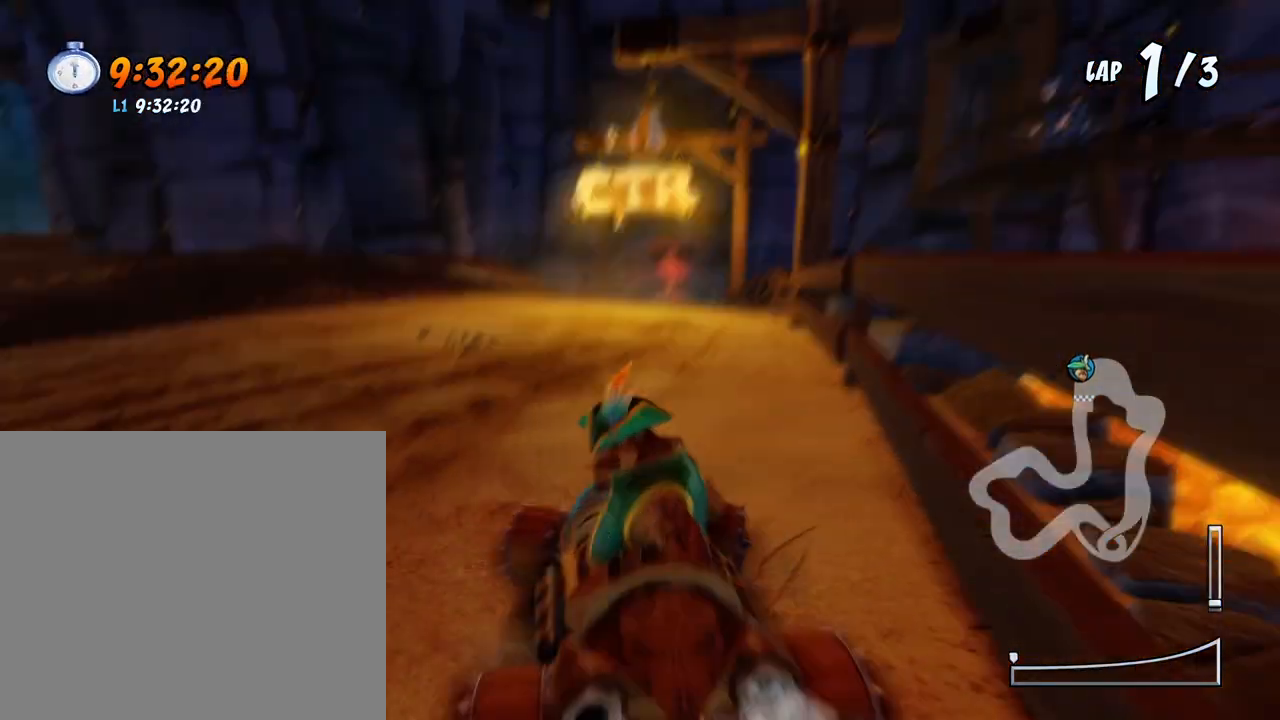
{"buttons": ["SQUARE", "DPAD_DOWN", "DPAD_RIGHT"], "events": []}
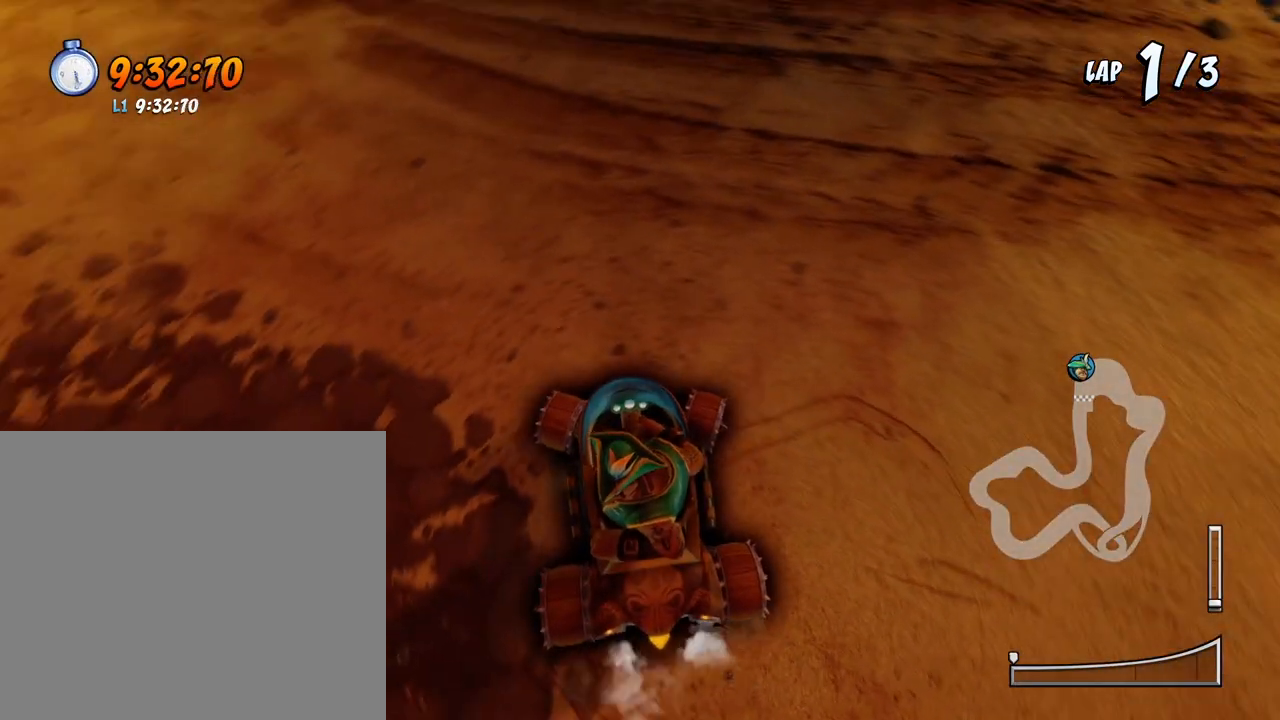
{"buttons": ["SQUARE", "DPAD_DOWN", "DPAD_RIGHT"], "events": []}
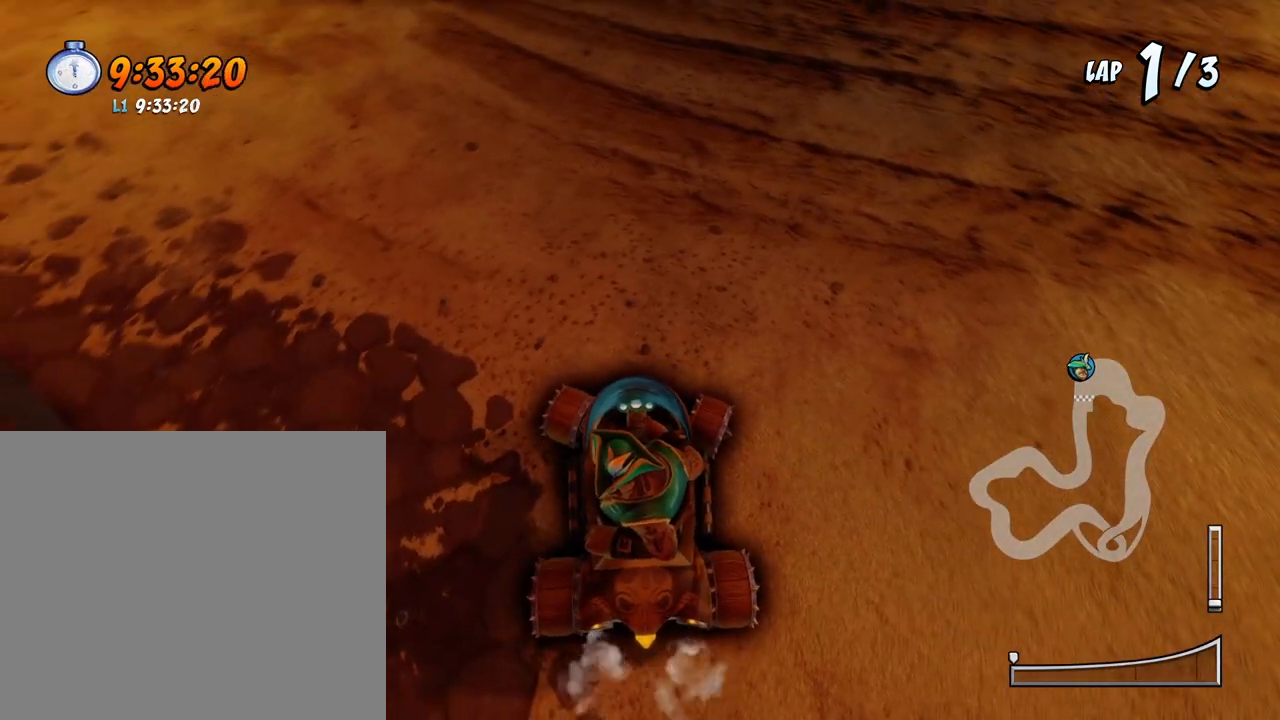
{"buttons": [], "events": [[83, "DPAD_DOWN", "up"], [83, "DPAD_RIGHT", "up"], [117, "SQUARE", "up"]]}